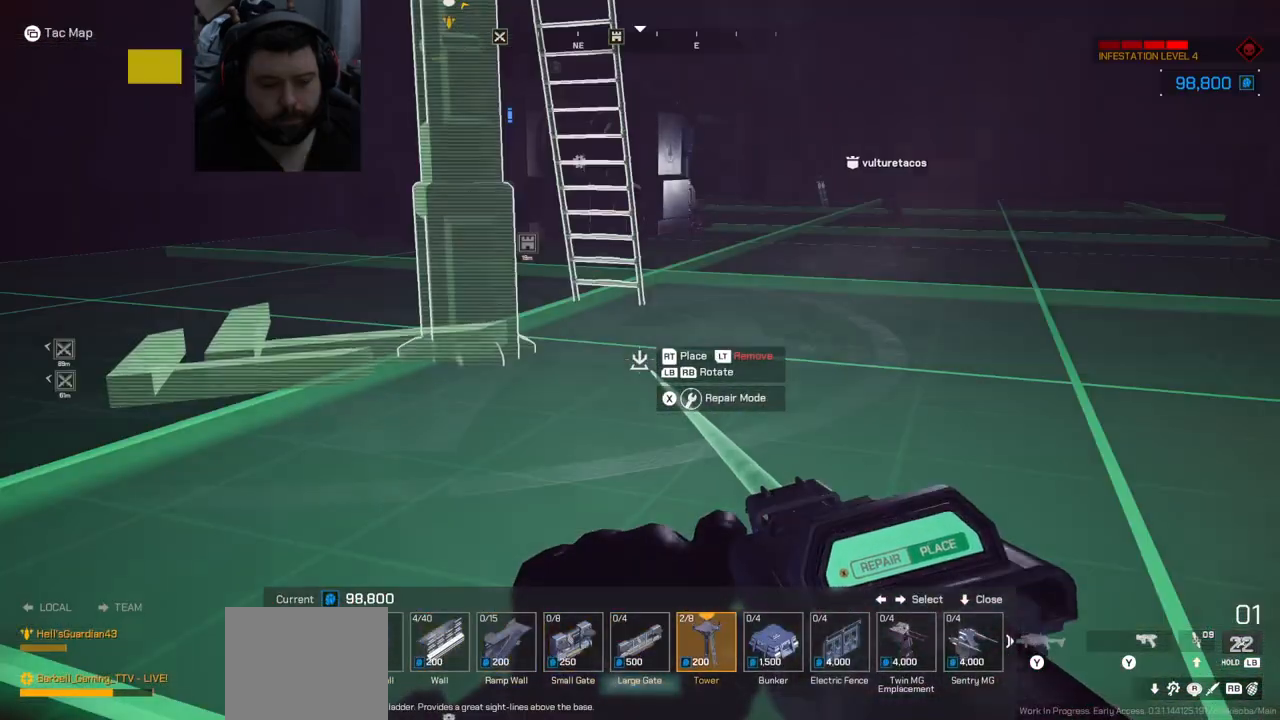
Gameplay with a controller (PlayStation layout); each line is a JSON object with the inputs held at the frame after it. "events" lists button and stick changes between this image and that frame as [ms after this image, input, new state], when the widget could be followed in between.
{"buttons": ["DPAD_RIGHT"], "left_stick": "center", "right_stick": "center", "events": [[233, "DPAD_RIGHT", "down"], [350, "DPAD_RIGHT", "up"], [450, "DPAD_RIGHT", "down"]]}
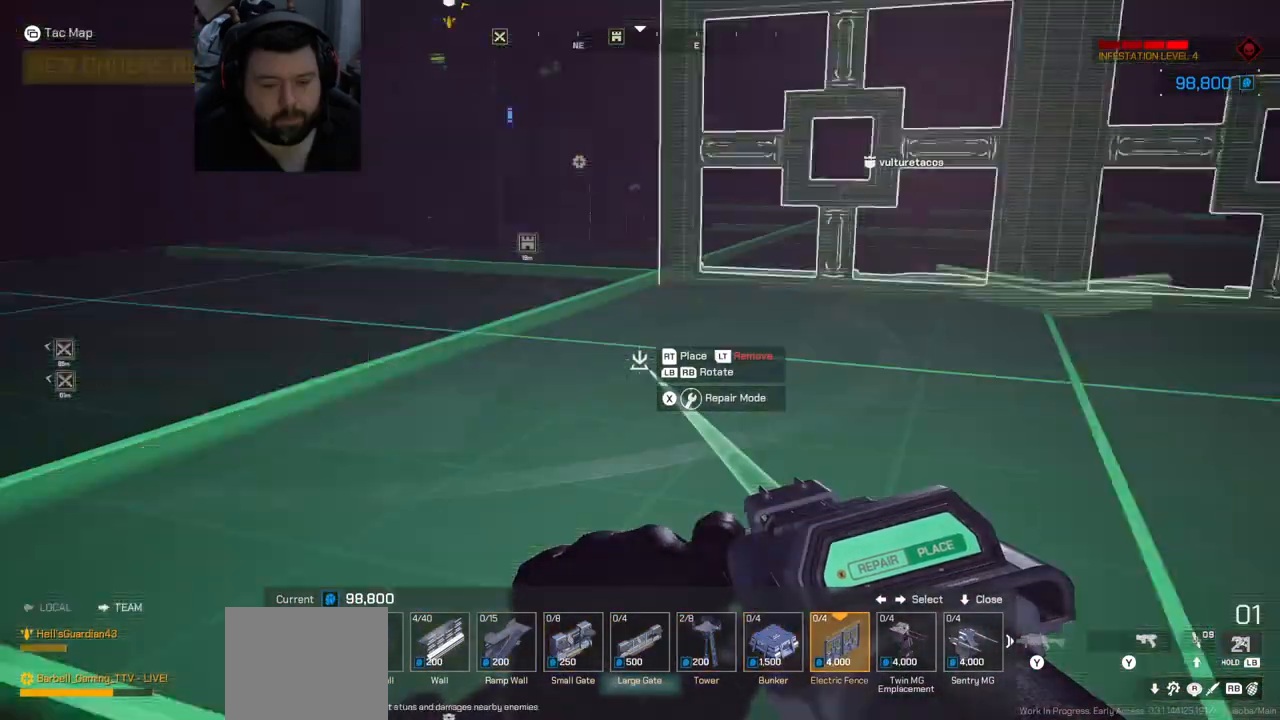
{"buttons": [], "left_stick": "center", "right_stick": "center", "events": [[33, "DPAD_RIGHT", "up"], [167, "DPAD_RIGHT", "down"], [267, "DPAD_RIGHT", "up"]]}
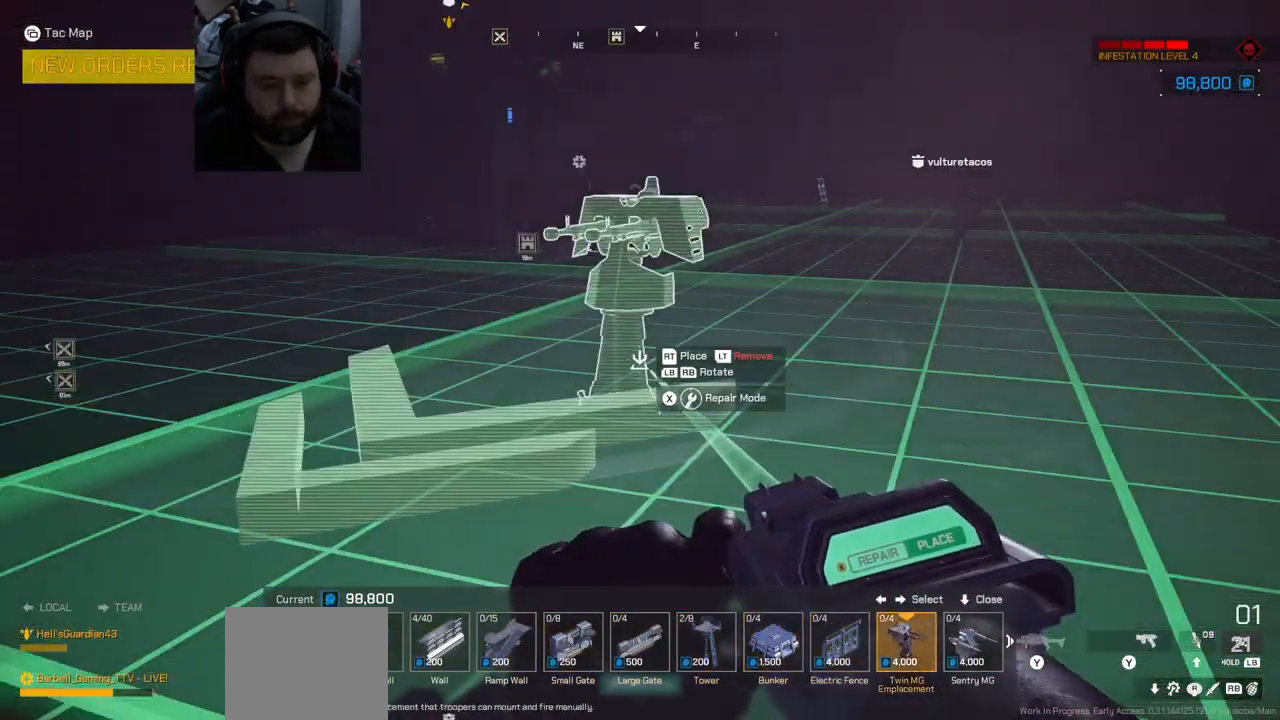
{"buttons": ["DPAD_LEFT"], "left_stick": "center", "right_stick": "center", "events": [[233, "DPAD_LEFT", "down"], [333, "DPAD_LEFT", "up"], [433, "DPAD_LEFT", "down"]]}
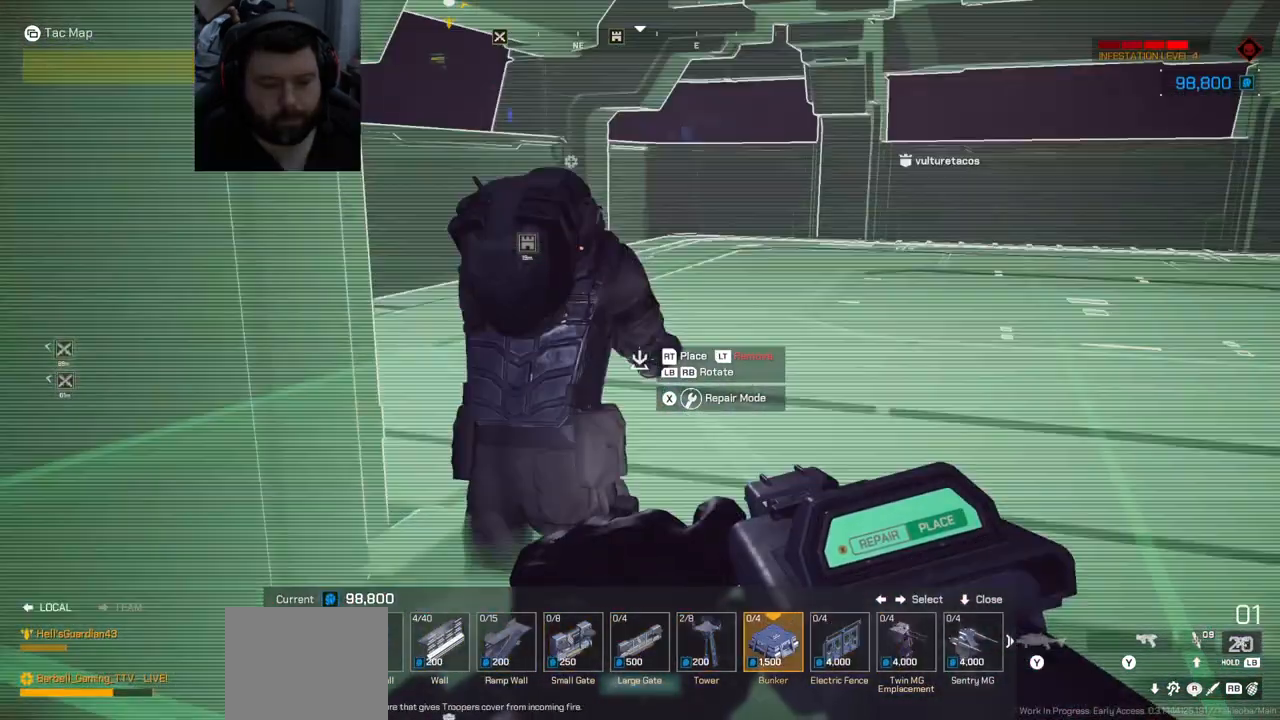
{"buttons": [], "left_stick": "center", "right_stick": "center", "events": [[17, "DPAD_LEFT", "up"], [100, "DPAD_LEFT", "down"], [233, "DPAD_LEFT", "up"], [333, "DPAD_LEFT", "down"], [433, "DPAD_LEFT", "up"]]}
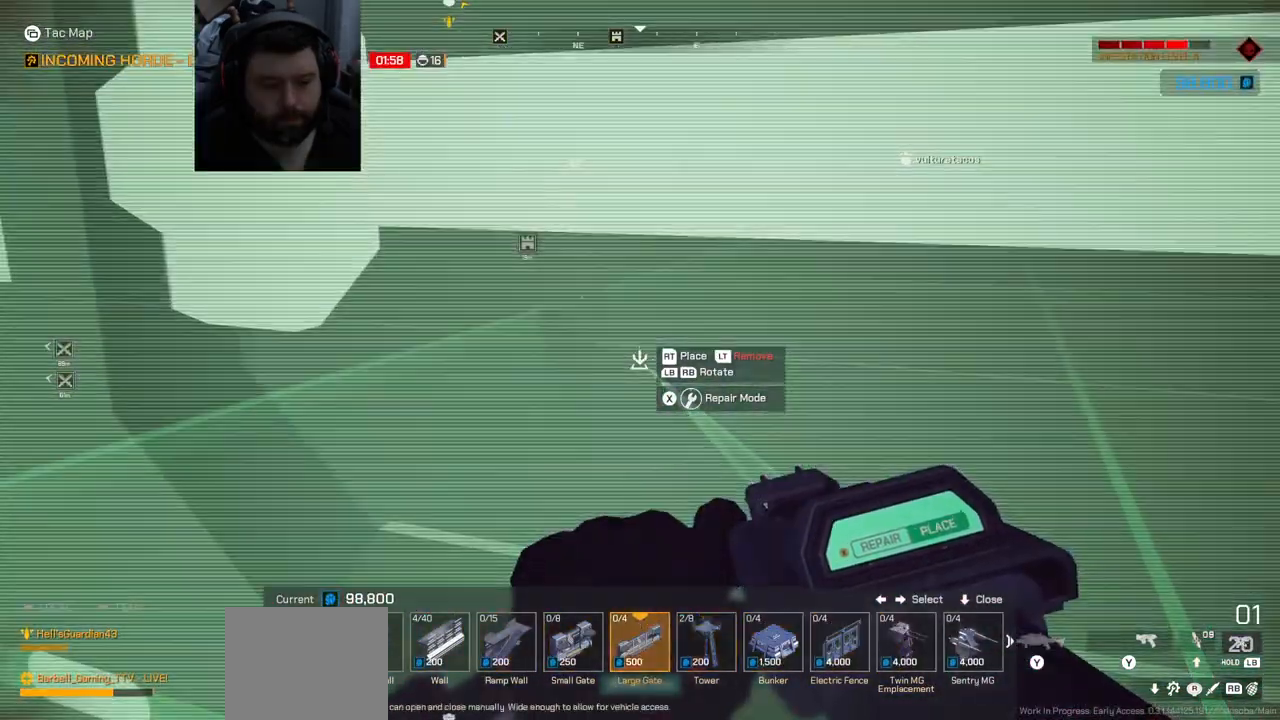
{"buttons": ["DPAD_LEFT"], "left_stick": "center", "right_stick": "center", "events": [[50, "DPAD_LEFT", "down"], [133, "DPAD_LEFT", "up"], [200, "DPAD_LEFT", "down"], [317, "DPAD_LEFT", "up"], [400, "DPAD_LEFT", "down"]]}
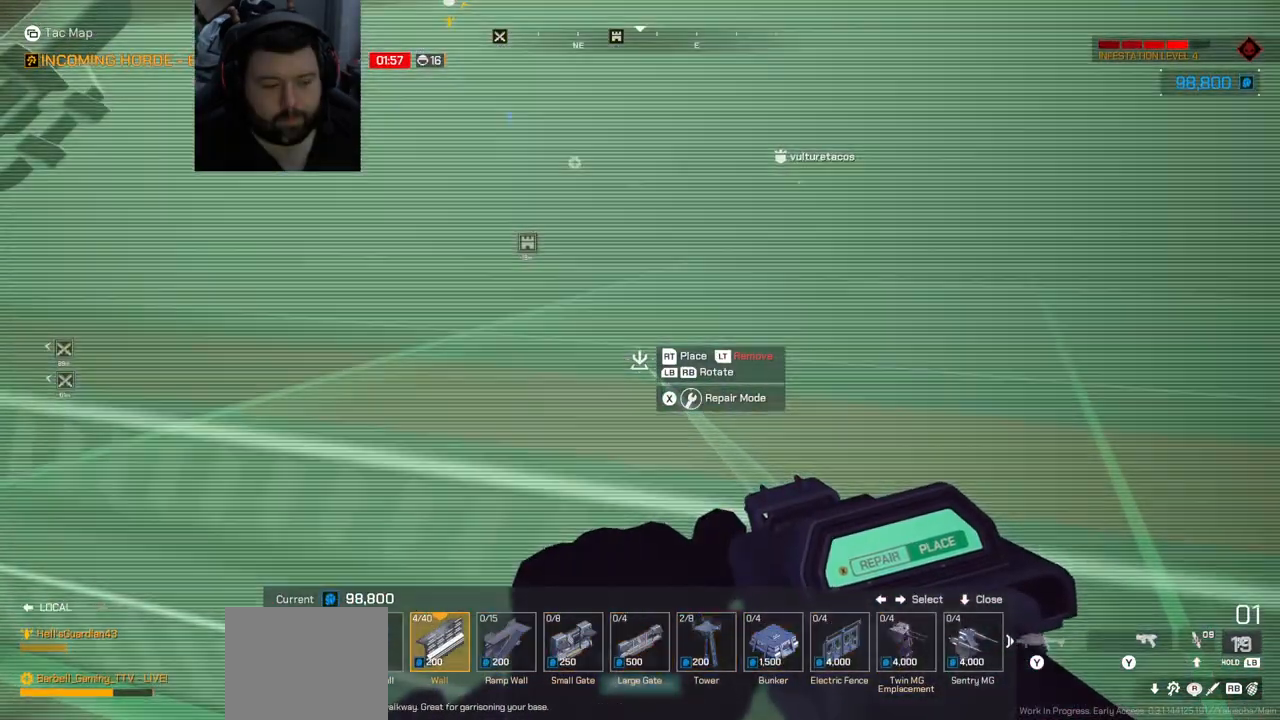
{"buttons": [], "left_stick": "center", "right_stick": "center", "events": [[33, "DPAD_LEFT", "up"], [100, "DPAD_LEFT", "down"], [200, "DPAD_LEFT", "up"], [317, "DPAD_LEFT", "down"], [417, "DPAD_LEFT", "up"]]}
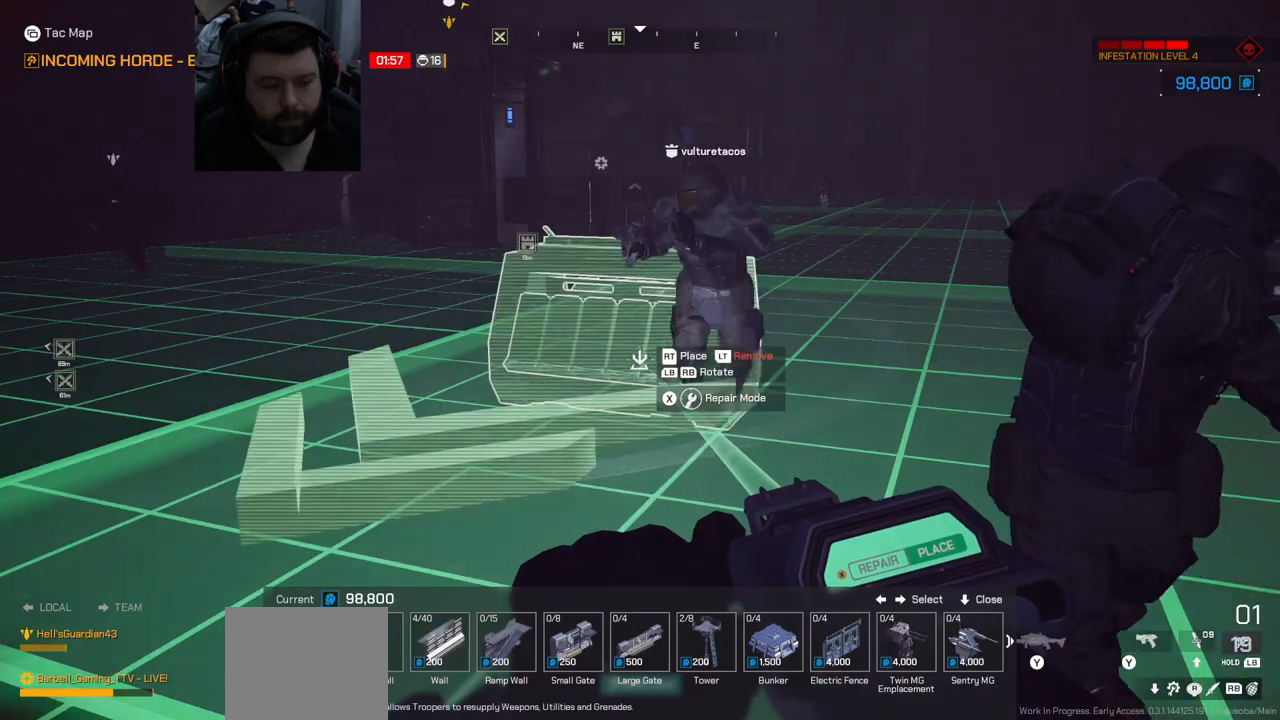
{"buttons": [], "left_stick": "down", "right_stick": "center", "events": [[267, "right_stick", "right"], [383, "right_stick", "center"], [417, "left_stick", "down"]]}
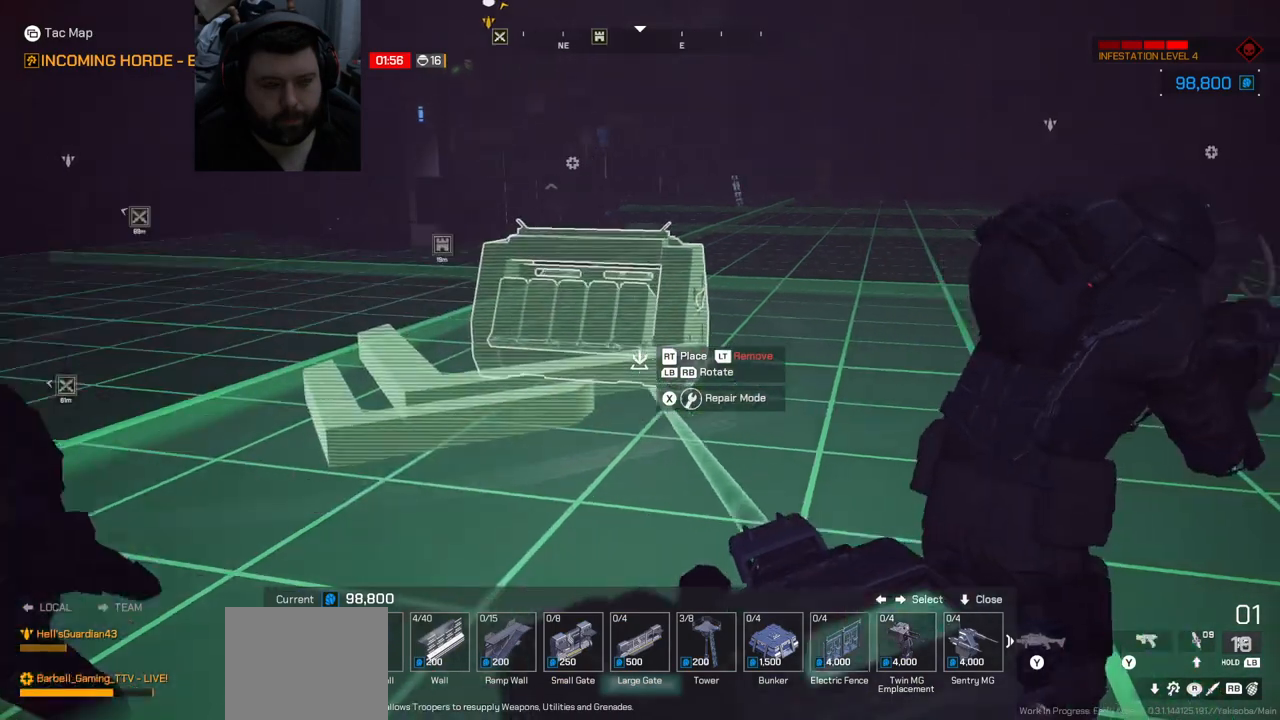
{"buttons": [], "left_stick": "center", "right_stick": "center", "events": [[33, "left_stick", "center"], [283, "R2", "down"], [417, "R2", "up"]]}
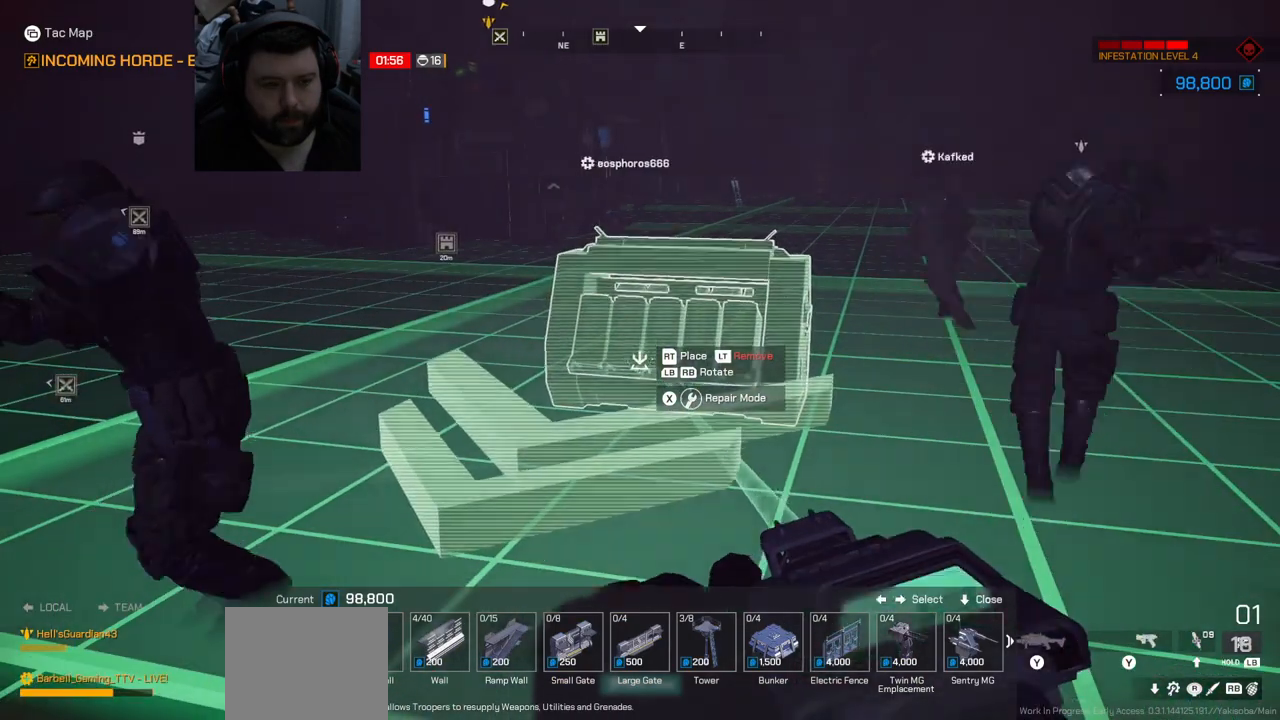
{"buttons": ["TRIANGLE"], "left_stick": "up-right", "right_stick": "center", "events": [[367, "left_stick", "up-right"], [500, "TRIANGLE", "down"]]}
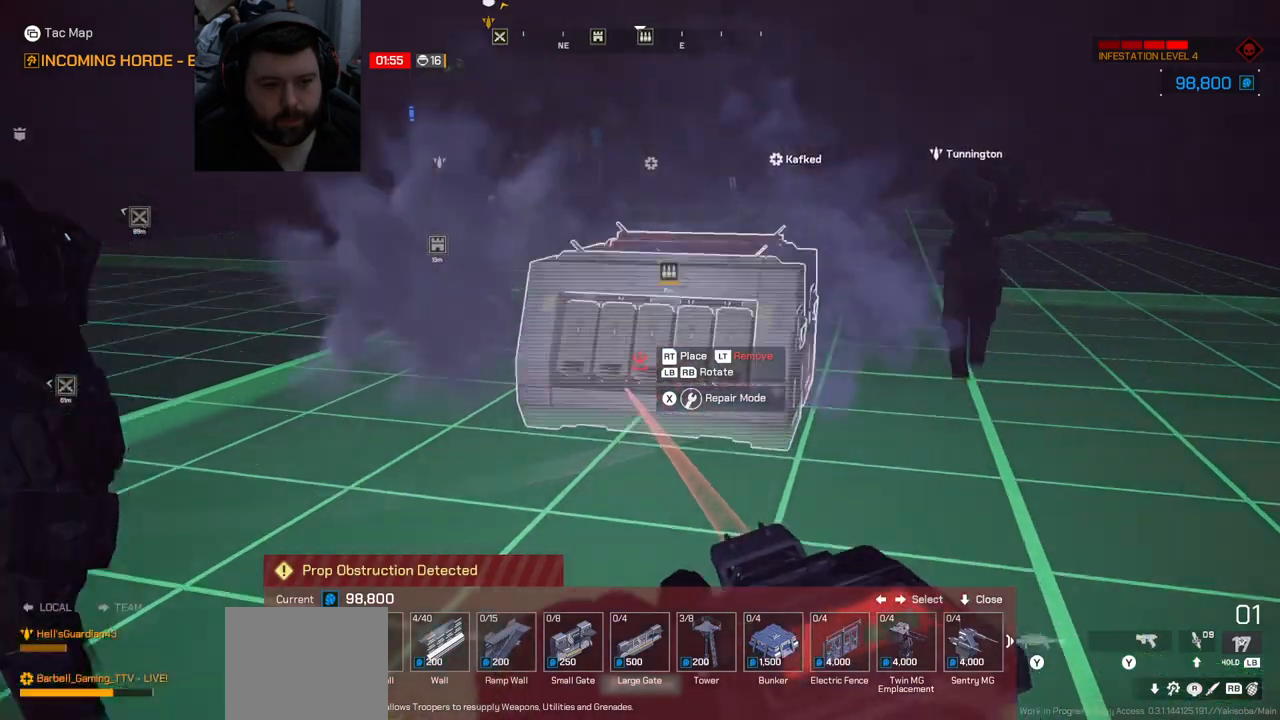
{"buttons": [], "left_stick": "up", "right_stick": "center", "events": [[83, "TRIANGLE", "up"], [283, "left_stick", "up"]]}
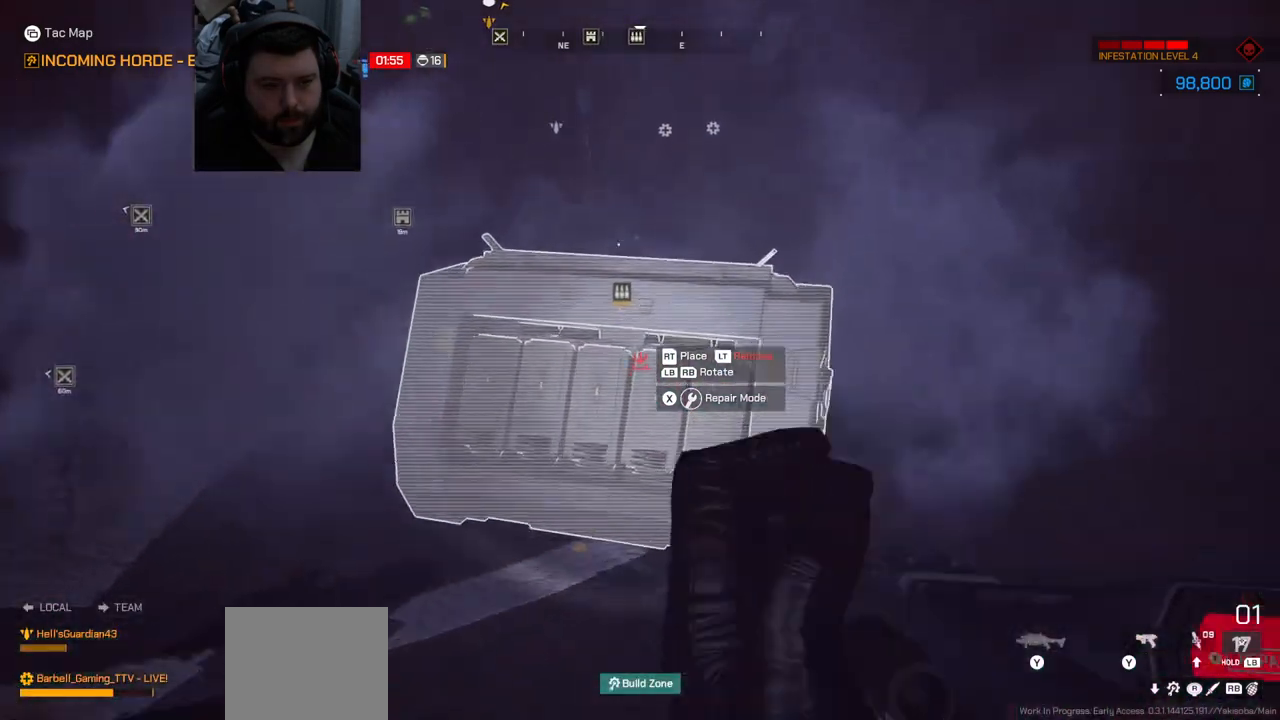
{"buttons": ["SQUARE"], "left_stick": "center", "right_stick": "center", "events": [[233, "left_stick", "center"], [383, "SQUARE", "down"]]}
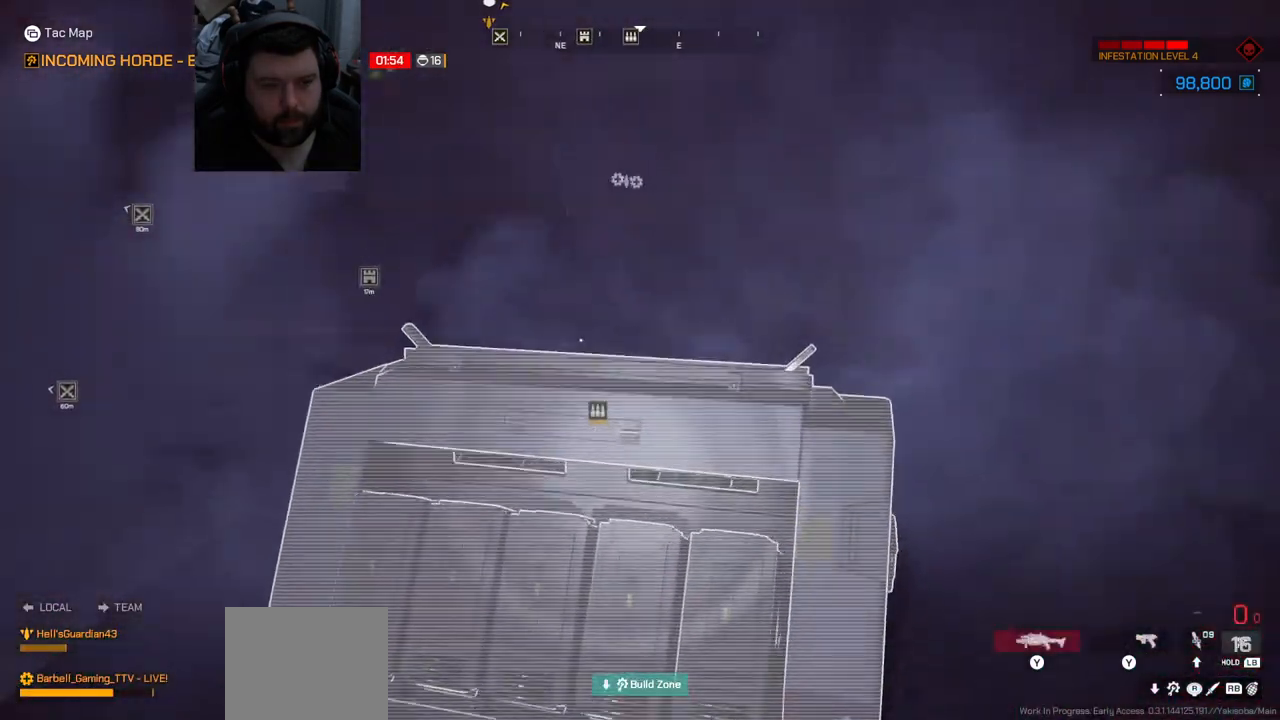
{"buttons": [], "left_stick": "center", "right_stick": "center", "events": [[117, "left_stick", "up"], [150, "SQUARE", "up"], [367, "right_stick", "up"], [450, "left_stick", "center"], [450, "right_stick", "center"]]}
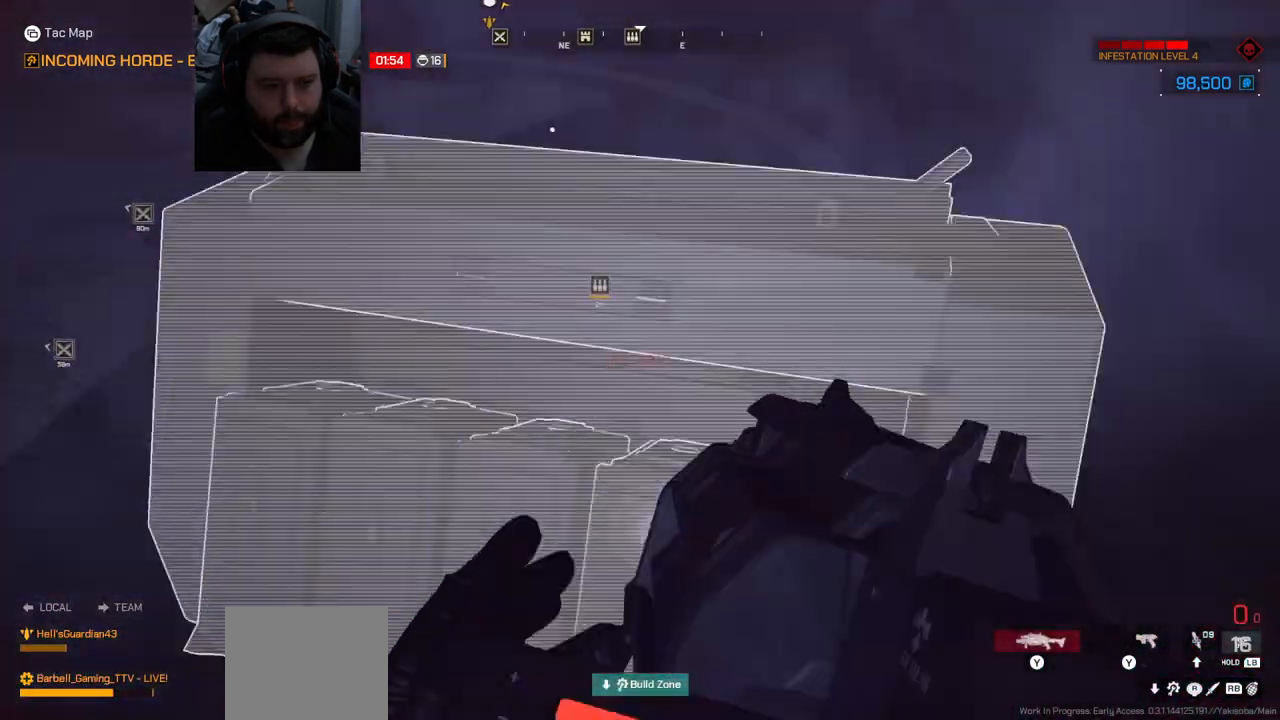
{"buttons": ["SQUARE"], "left_stick": "center", "right_stick": "center", "events": [[33, "SQUARE", "down"], [383, "SQUARE", "up"], [450, "SQUARE", "down"]]}
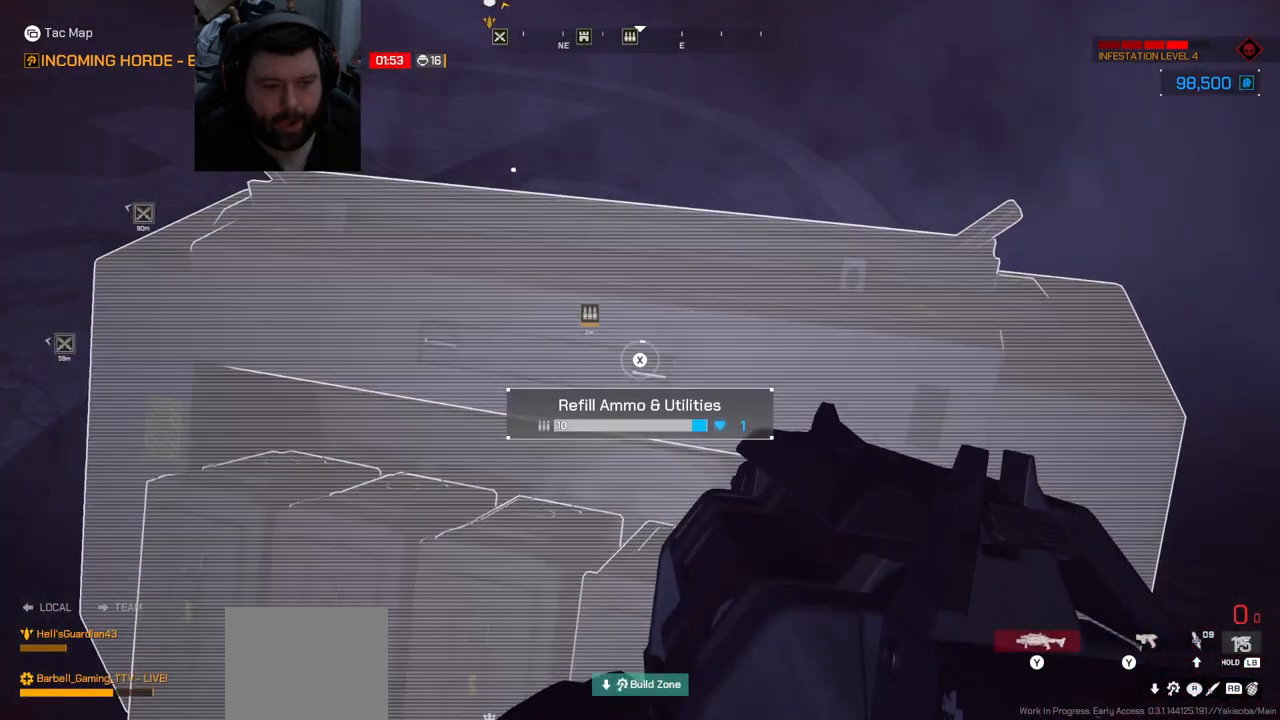
{"buttons": ["SQUARE"], "left_stick": "center", "right_stick": "center", "events": []}
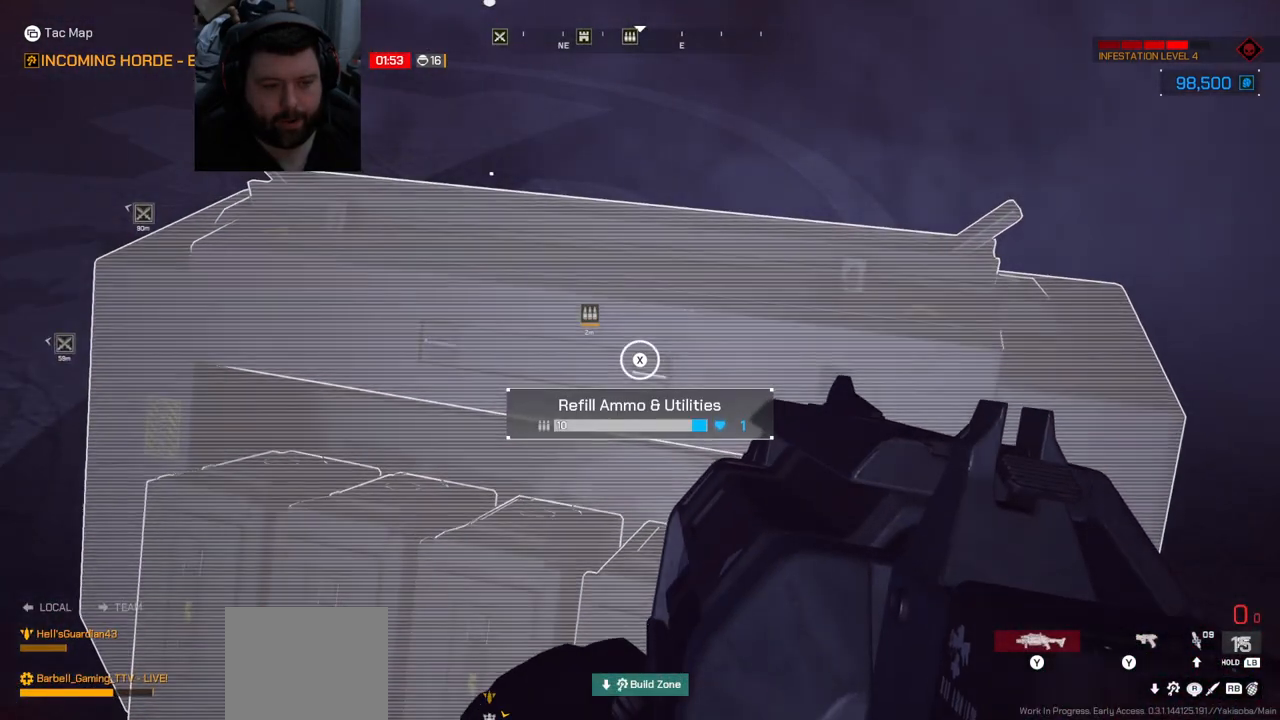
{"buttons": [], "left_stick": "center", "right_stick": "down-left", "events": [[217, "SQUARE", "up"], [350, "right_stick", "down-left"]]}
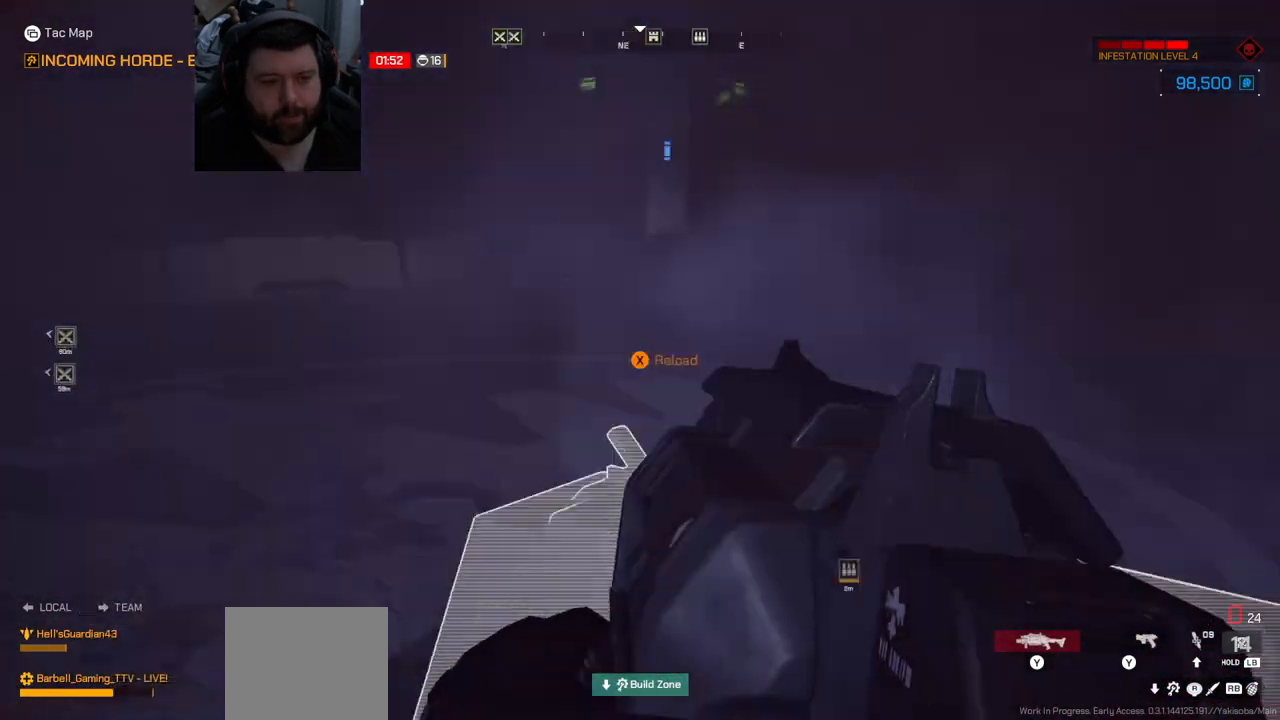
{"buttons": [], "left_stick": "center", "right_stick": "center", "events": [[150, "right_stick", "center"], [233, "SQUARE", "down"], [350, "SQUARE", "up"]]}
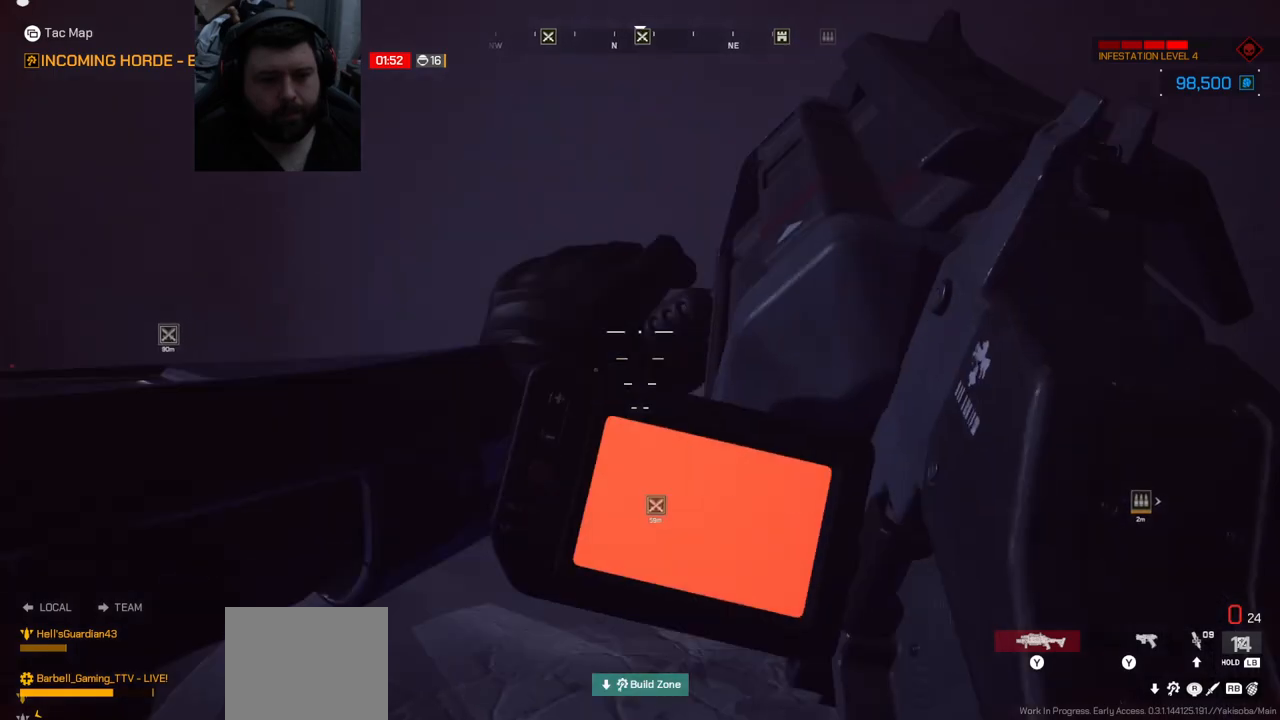
{"buttons": [], "left_stick": "center", "right_stick": "left", "events": [[167, "right_stick", "left"]]}
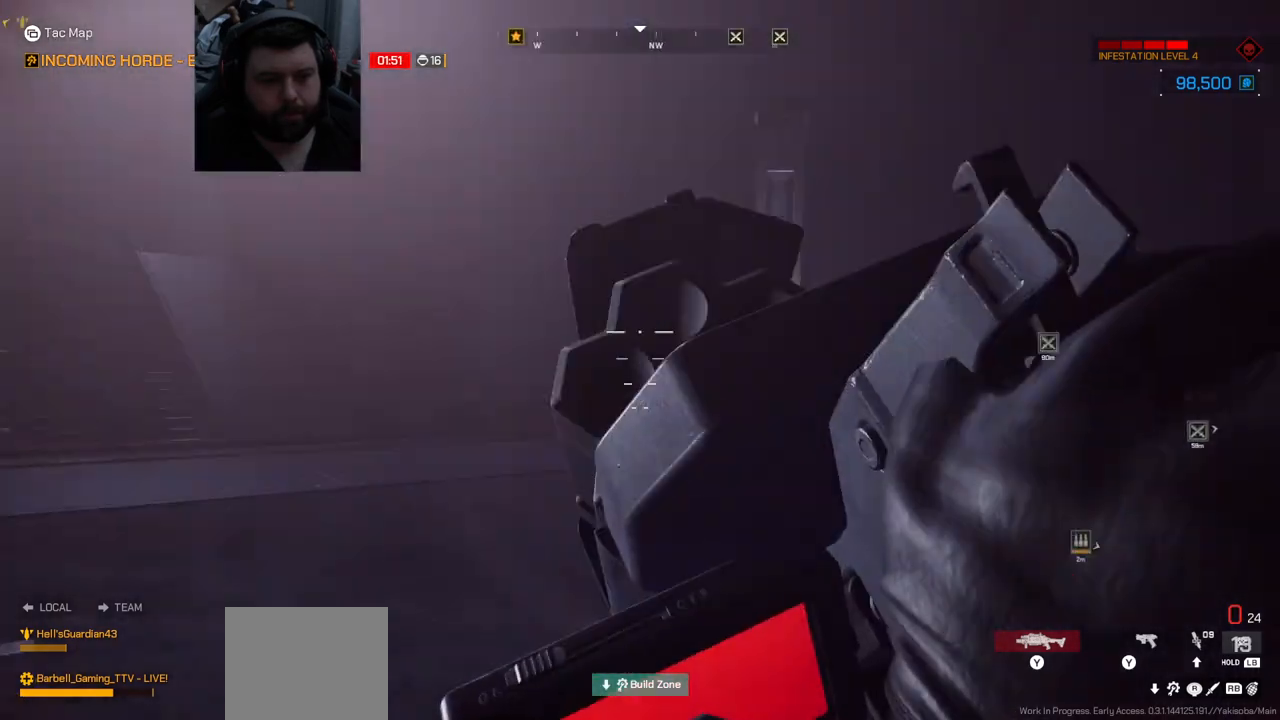
{"buttons": [], "left_stick": "center", "right_stick": "center", "events": [[33, "right_stick", "center"]]}
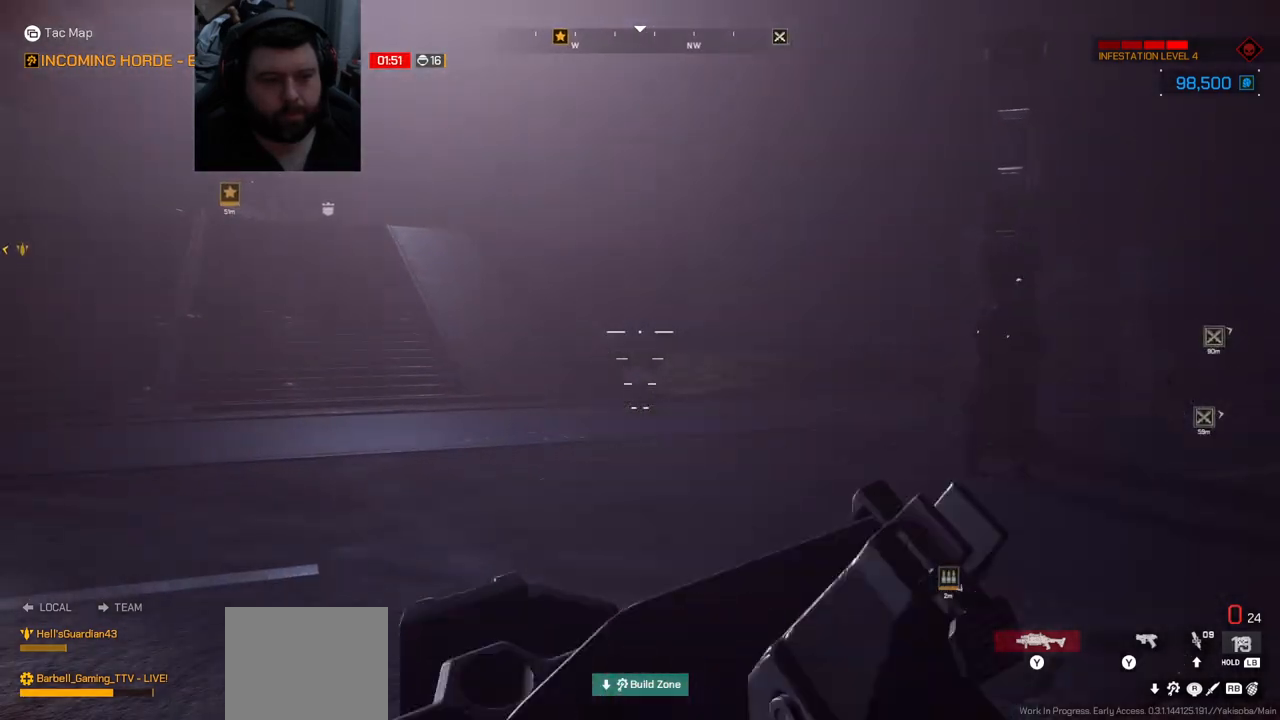
{"buttons": [], "left_stick": "center", "right_stick": "center", "events": []}
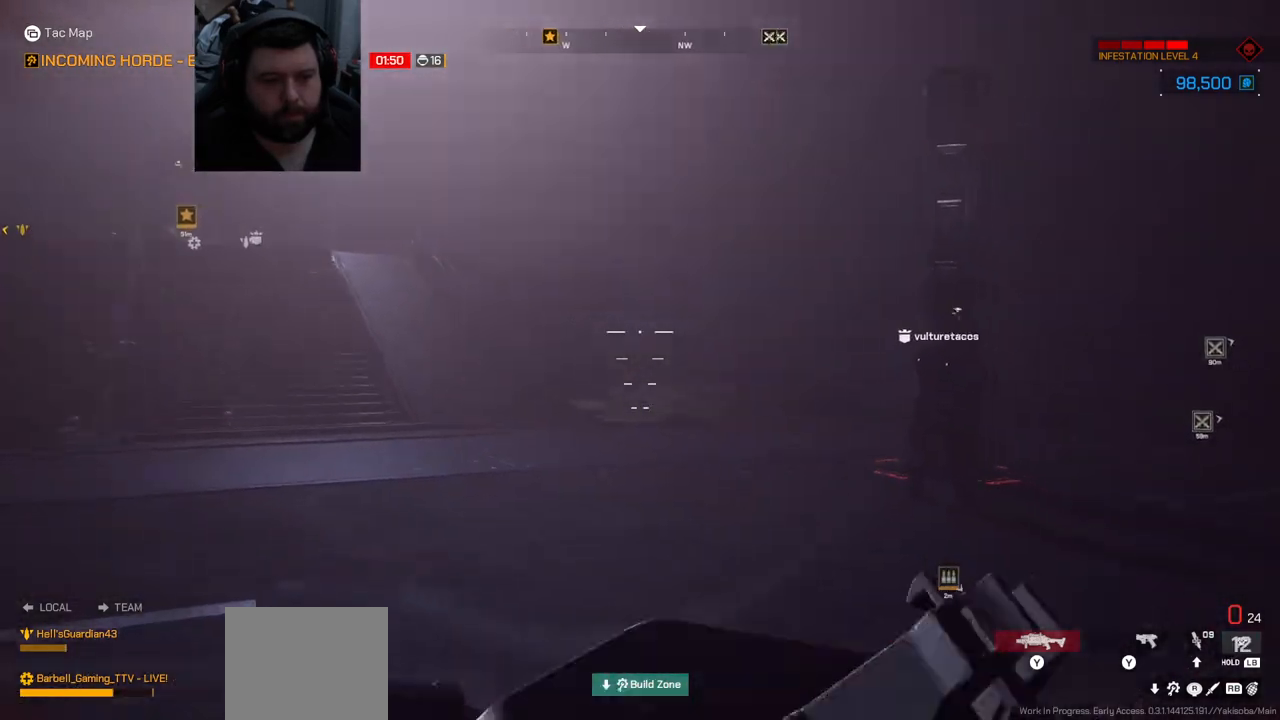
{"buttons": [], "left_stick": "center", "right_stick": "center", "events": []}
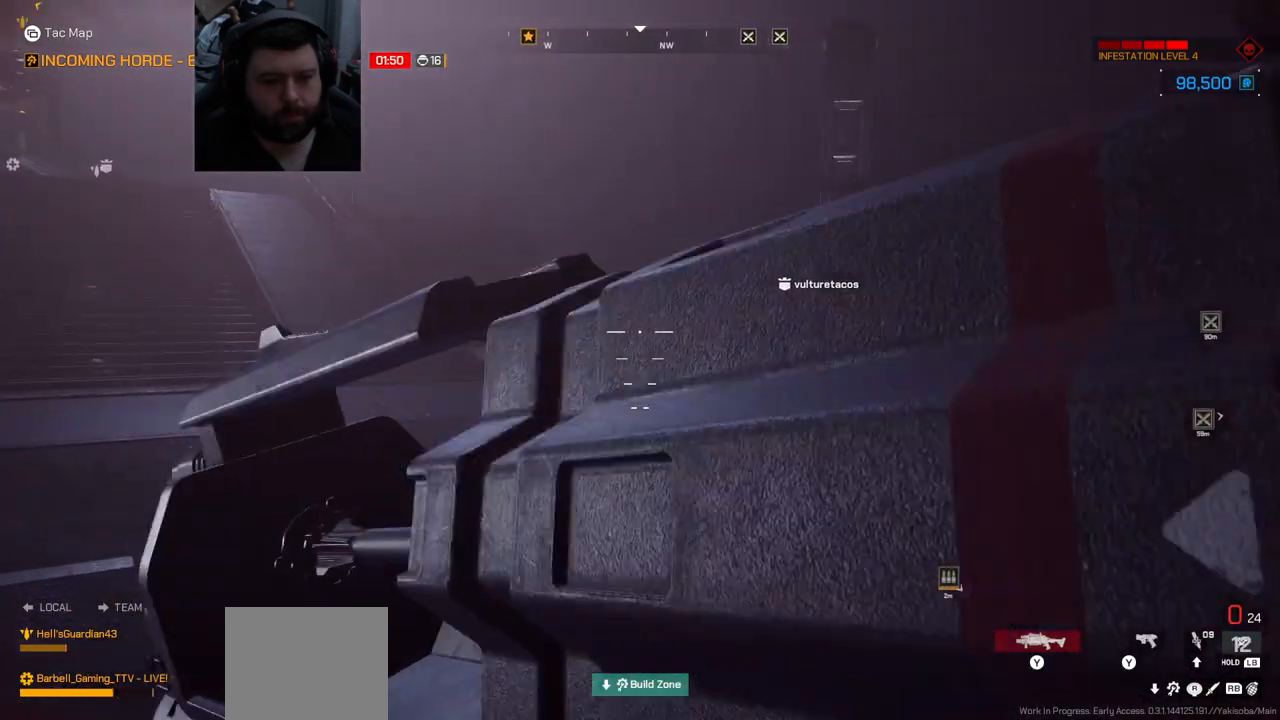
{"buttons": [], "left_stick": "center", "right_stick": "center", "events": []}
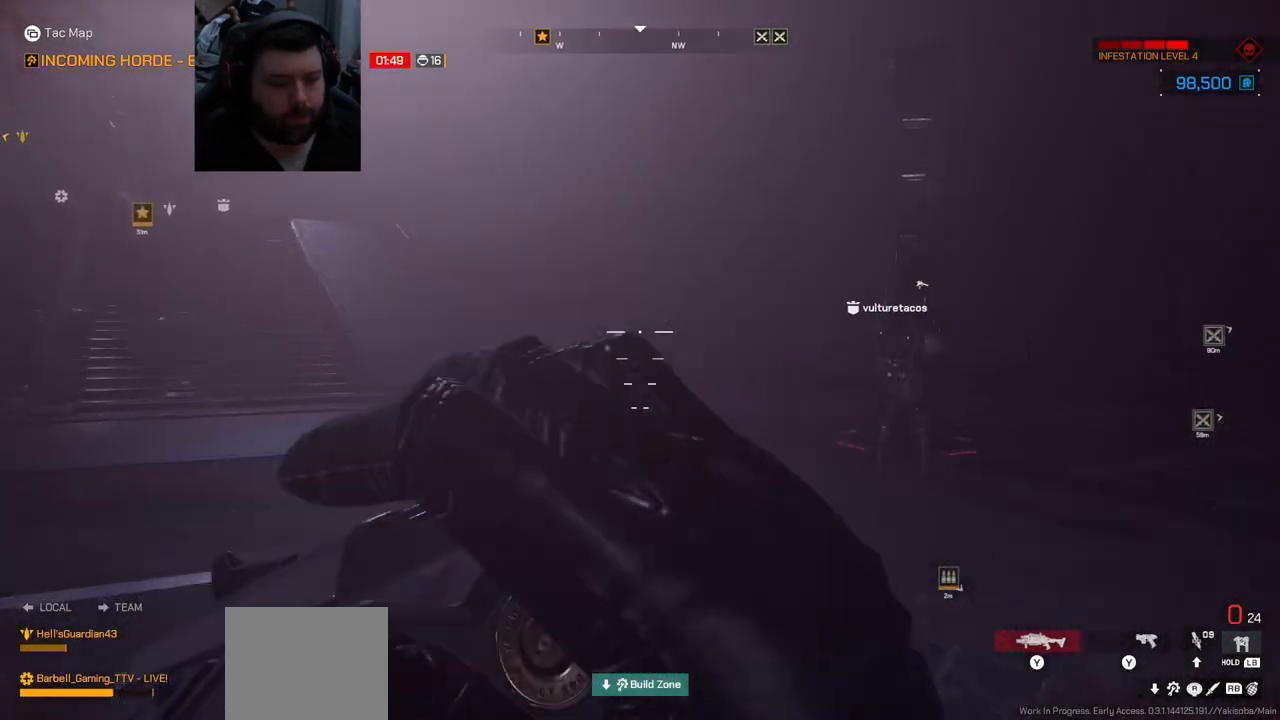
{"buttons": [], "left_stick": "center", "right_stick": "center", "events": [[167, "right_stick", "down-left"], [433, "right_stick", "center"]]}
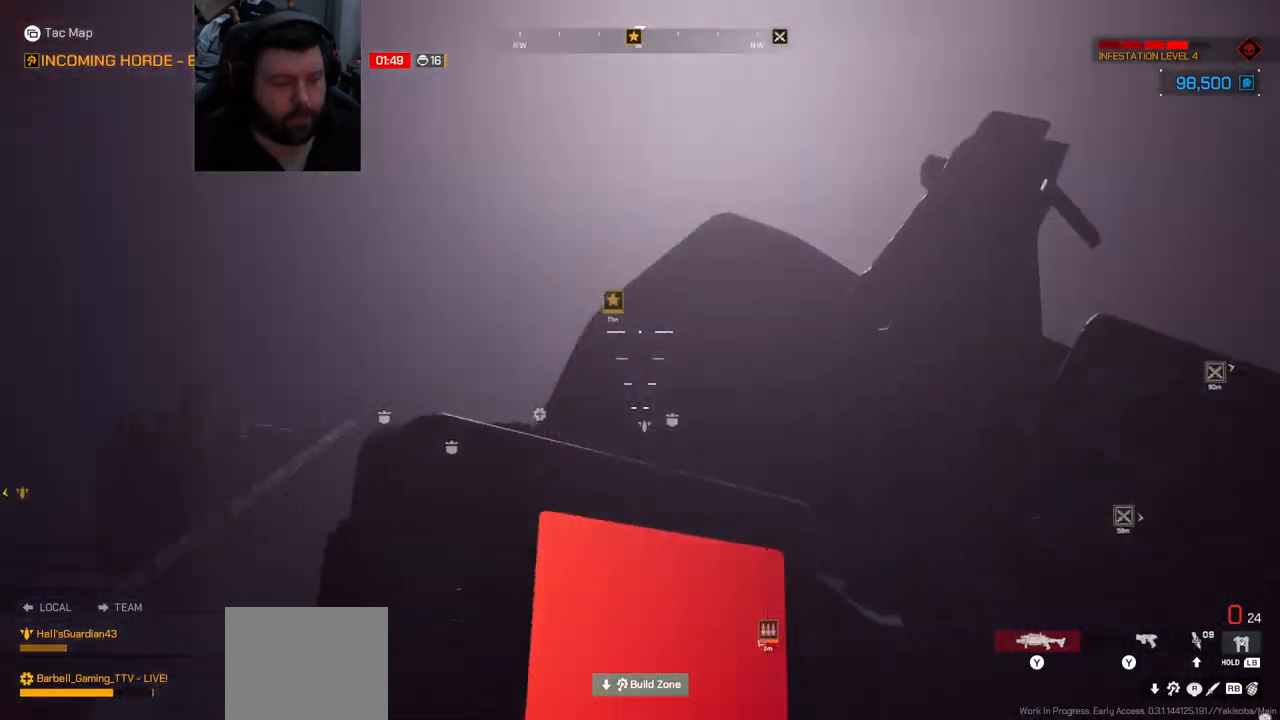
{"buttons": [], "left_stick": "center", "right_stick": "up-right", "events": [[417, "right_stick", "up-right"]]}
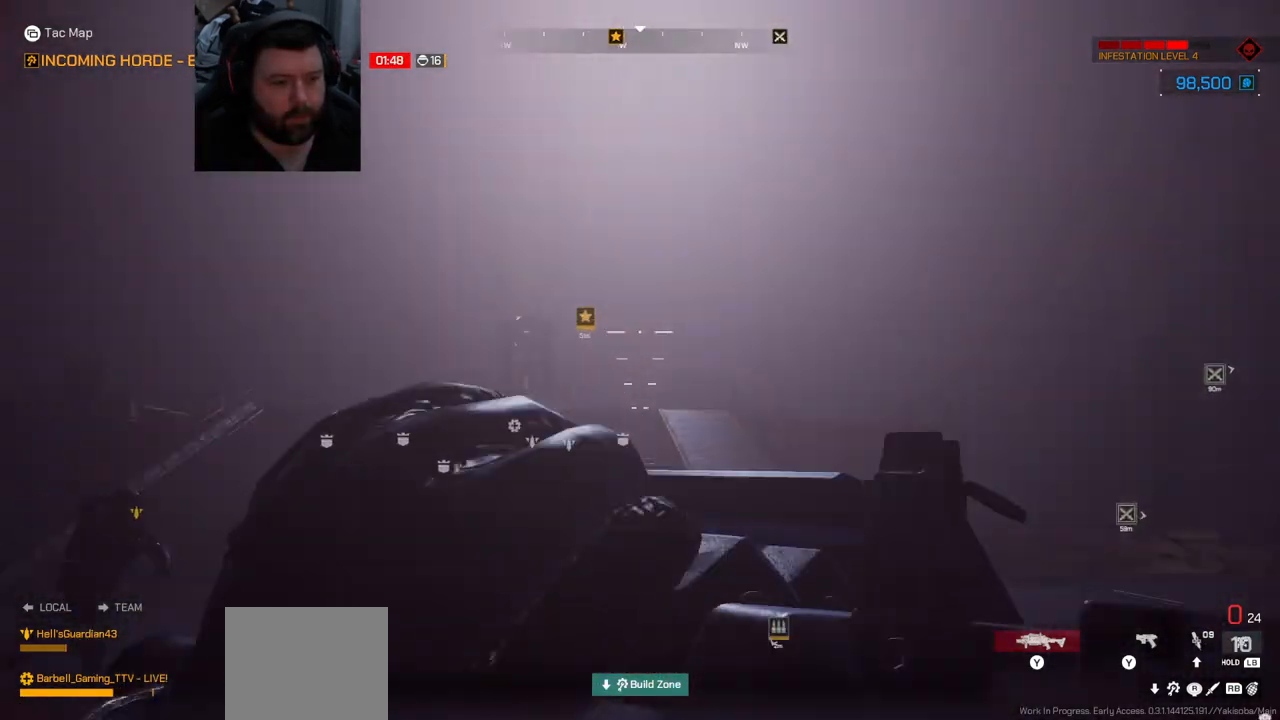
{"buttons": [], "left_stick": "center", "right_stick": "center", "events": [[17, "right_stick", "center"], [133, "TRIANGLE", "down"], [233, "TRIANGLE", "up"]]}
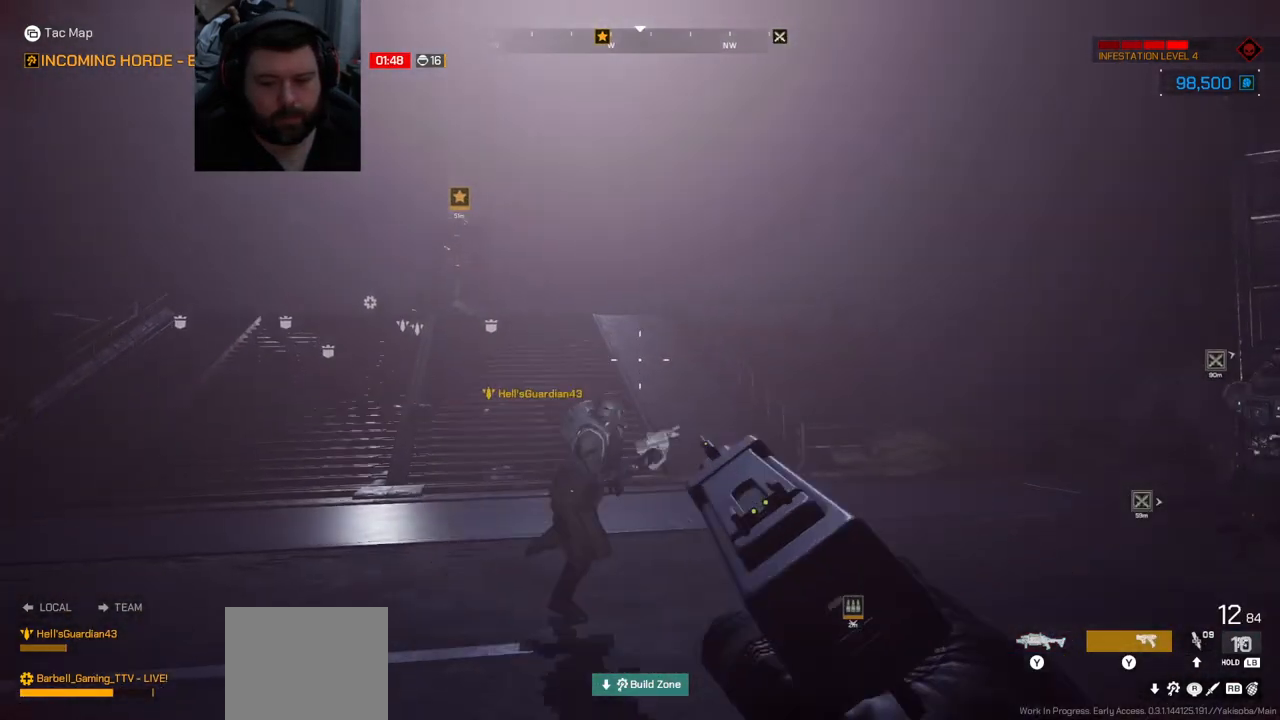
{"buttons": [], "left_stick": "center", "right_stick": "center", "events": [[250, "SQUARE", "down"], [333, "SQUARE", "up"], [417, "SQUARE", "down"], [483, "SQUARE", "up"]]}
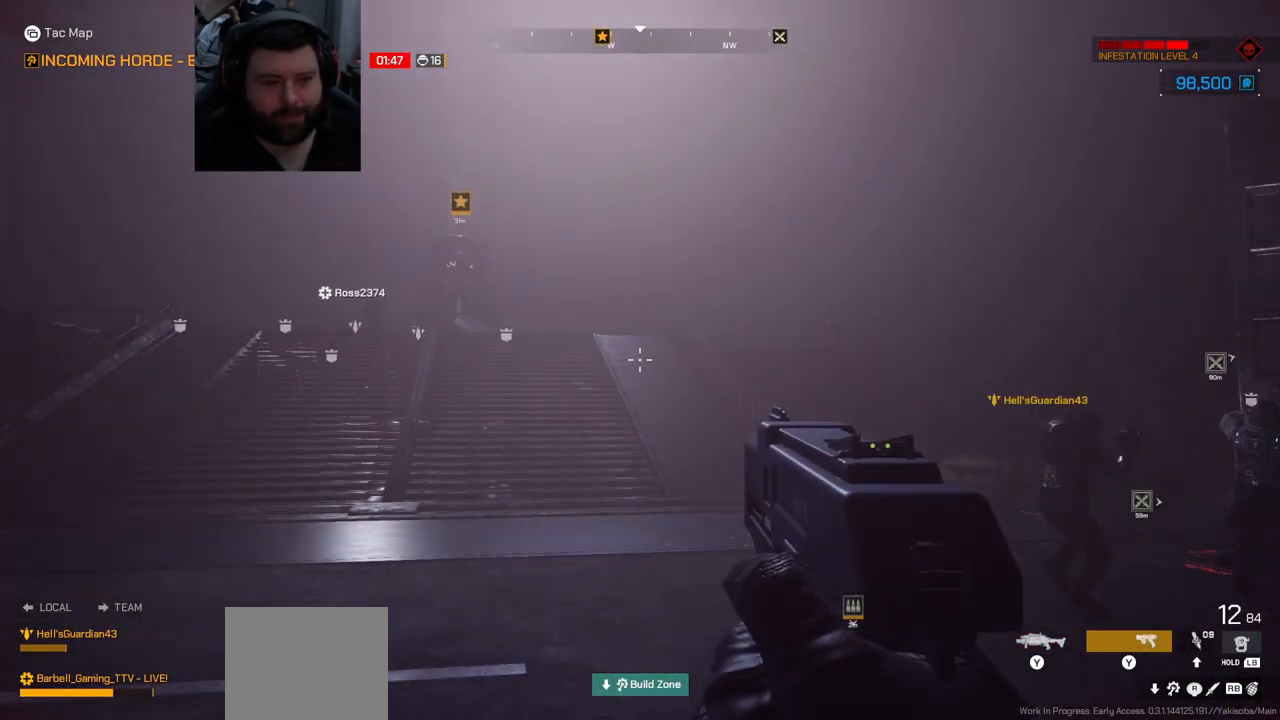
{"buttons": ["TRIANGLE"], "left_stick": "up", "right_stick": "center", "events": [[67, "SQUARE", "down"], [150, "SQUARE", "up"], [267, "left_stick", "up"], [450, "TRIANGLE", "down"]]}
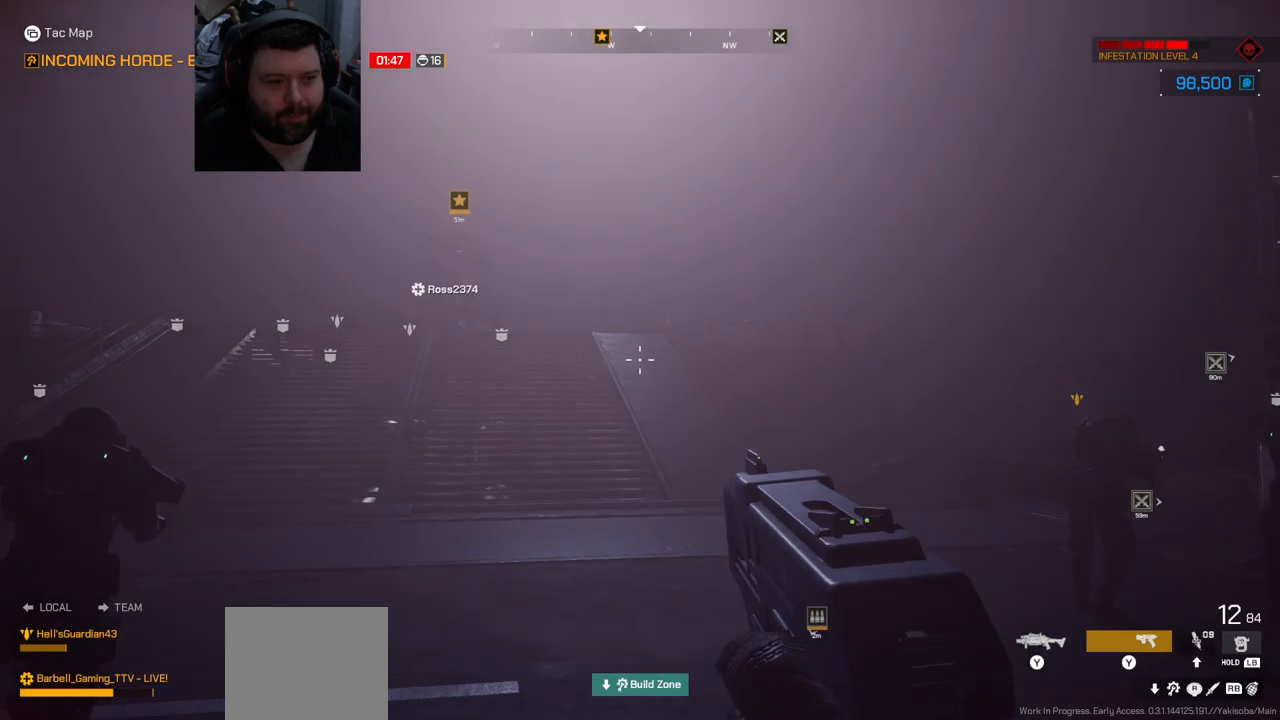
{"buttons": [], "left_stick": "up", "right_stick": "center", "events": [[50, "TRIANGLE", "up"], [350, "right_stick", "left"], [483, "right_stick", "center"]]}
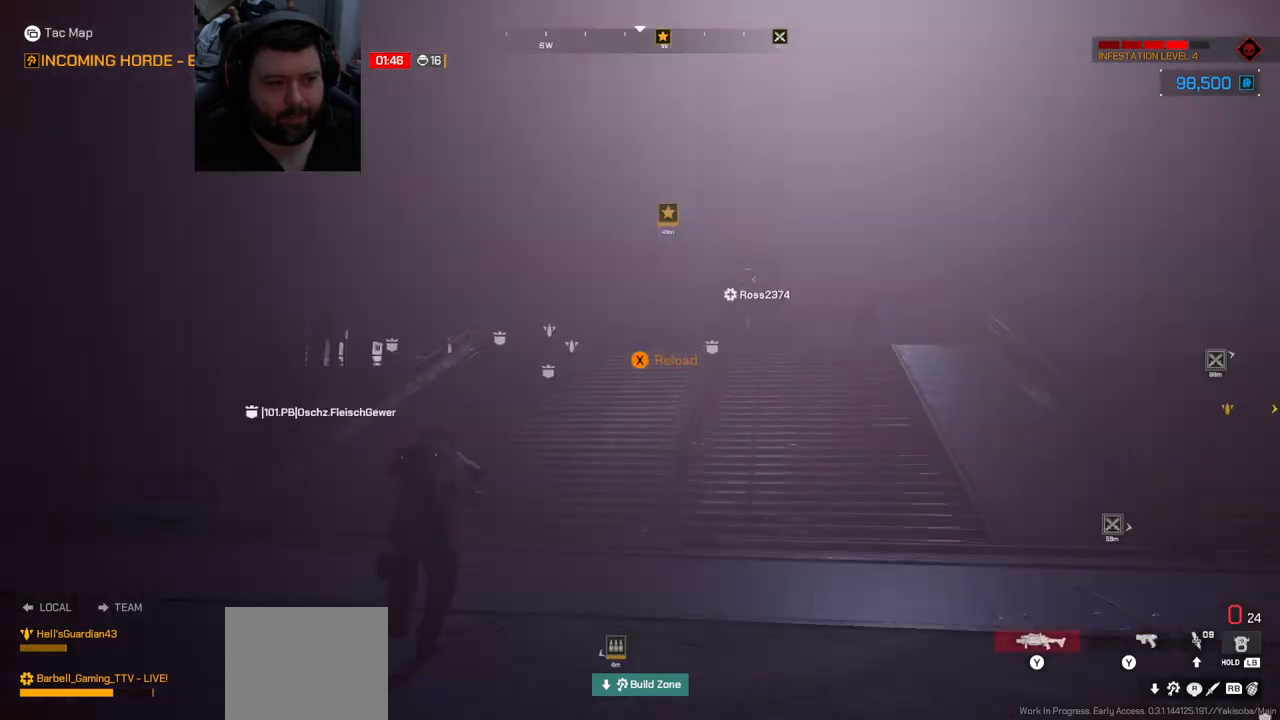
{"buttons": [], "left_stick": "up", "right_stick": "right", "events": [[17, "L3", "down"], [167, "L3", "up"], [483, "right_stick", "right"]]}
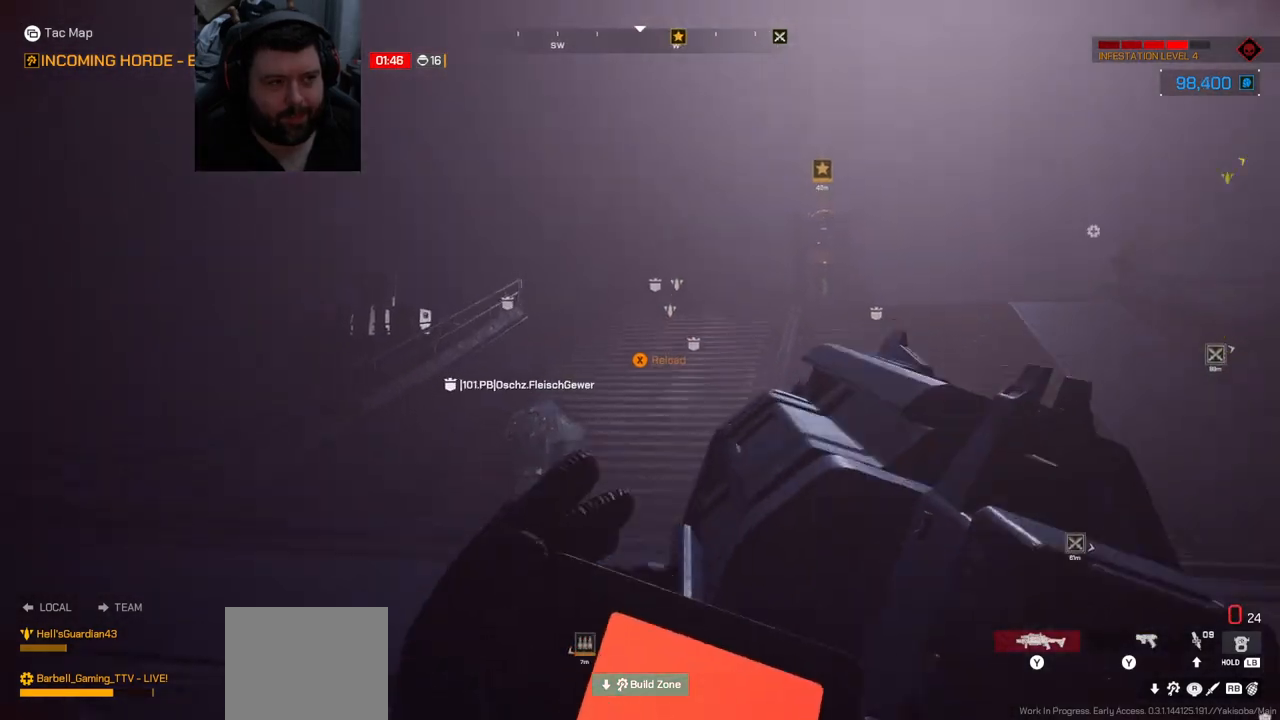
{"buttons": [], "left_stick": "up", "right_stick": "center", "events": [[133, "right_stick", "center"]]}
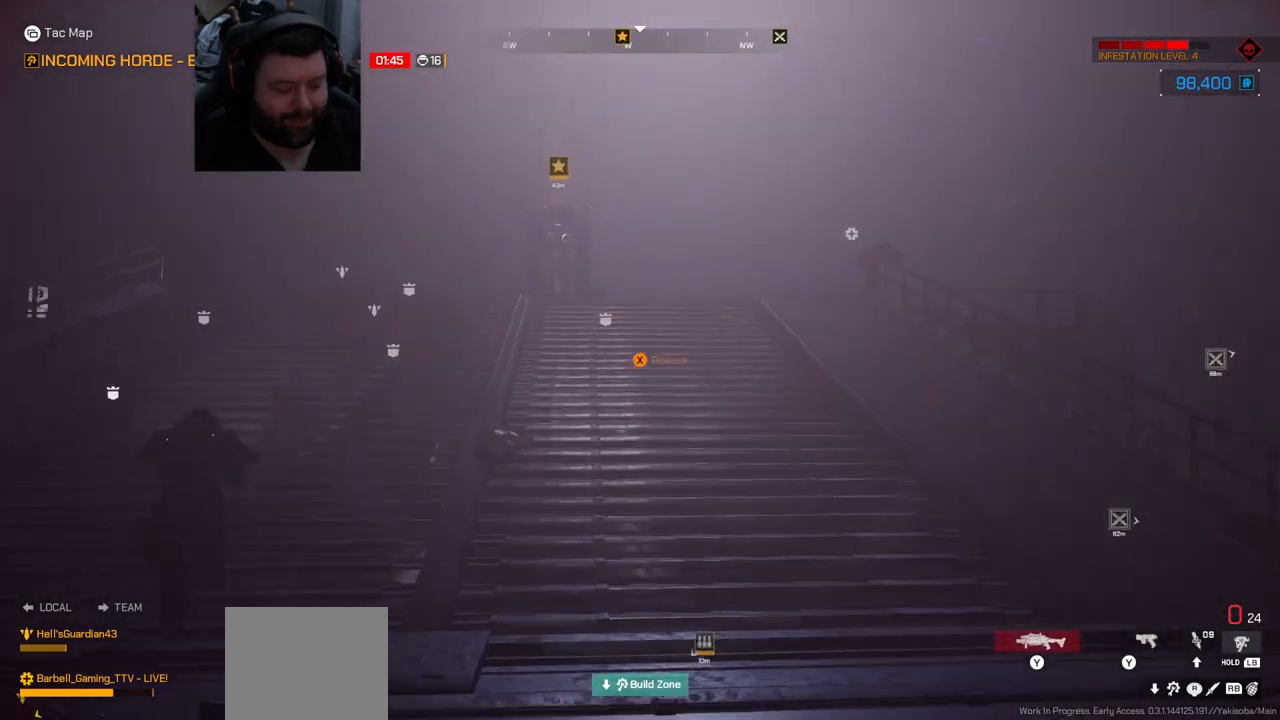
{"buttons": [], "left_stick": "up", "right_stick": "center", "events": []}